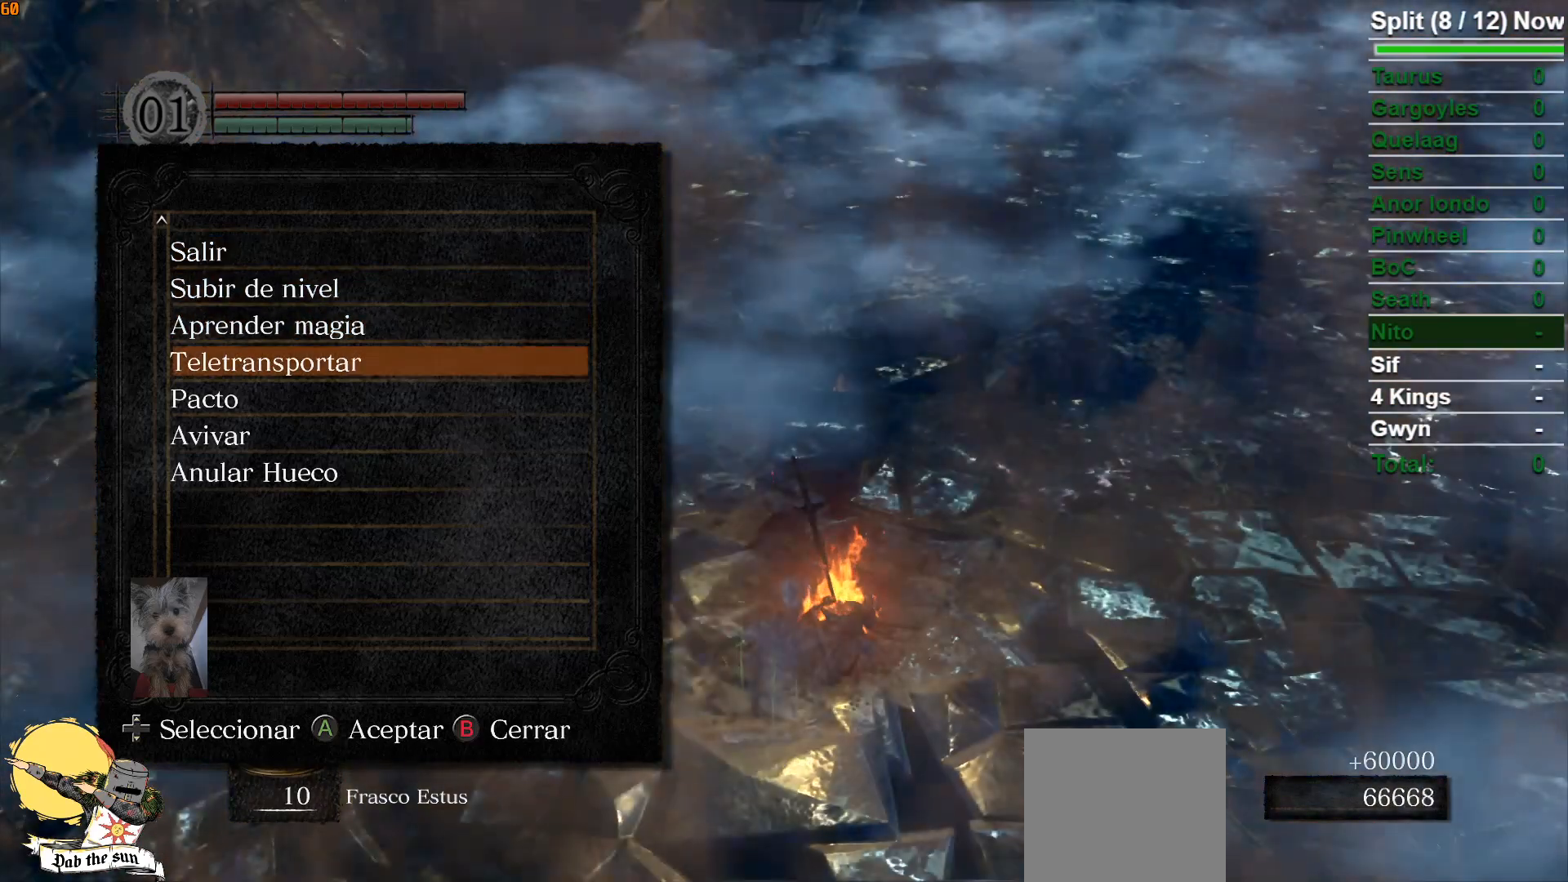
Gameplay with a controller (Xbox layout); each line is a JSON object with the inputs held at the frame after it. "events" lists button and stick changes between this image and that frame as [ms after this image, input, new state], when the widget could be followed in between.
{"buttons": [], "left_stick": "center", "right_stick": "center", "events": []}
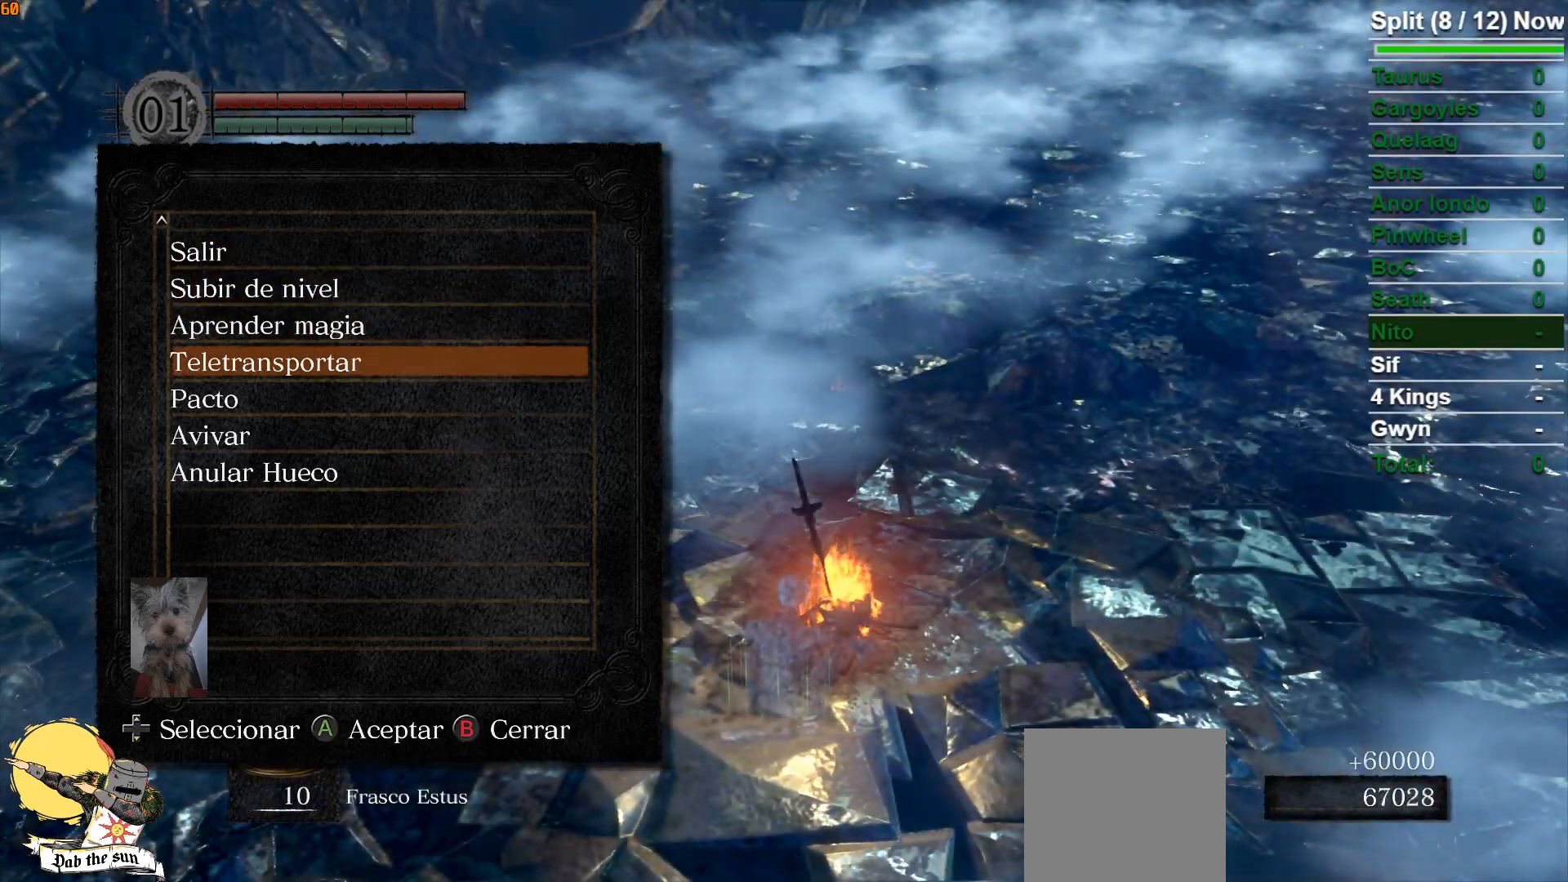
{"buttons": [], "left_stick": "center", "right_stick": "center", "events": []}
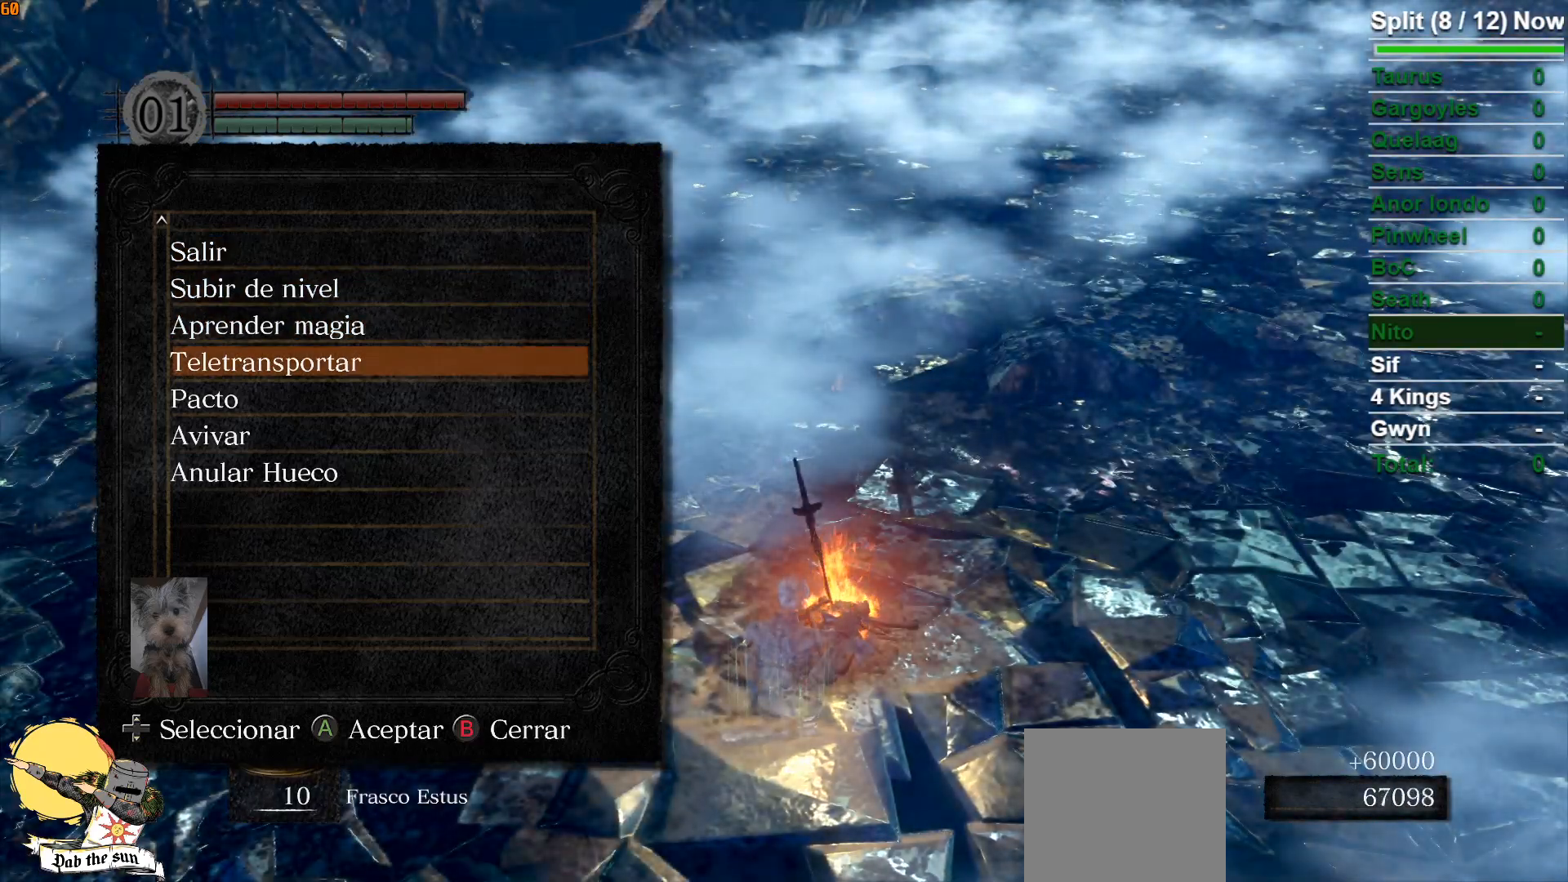
{"buttons": [], "left_stick": "center", "right_stick": "center", "events": [[83, "DPAD_UP", "down"], [150, "DPAD_UP", "up"], [250, "DPAD_UP", "down"], [367, "DPAD_UP", "up"]]}
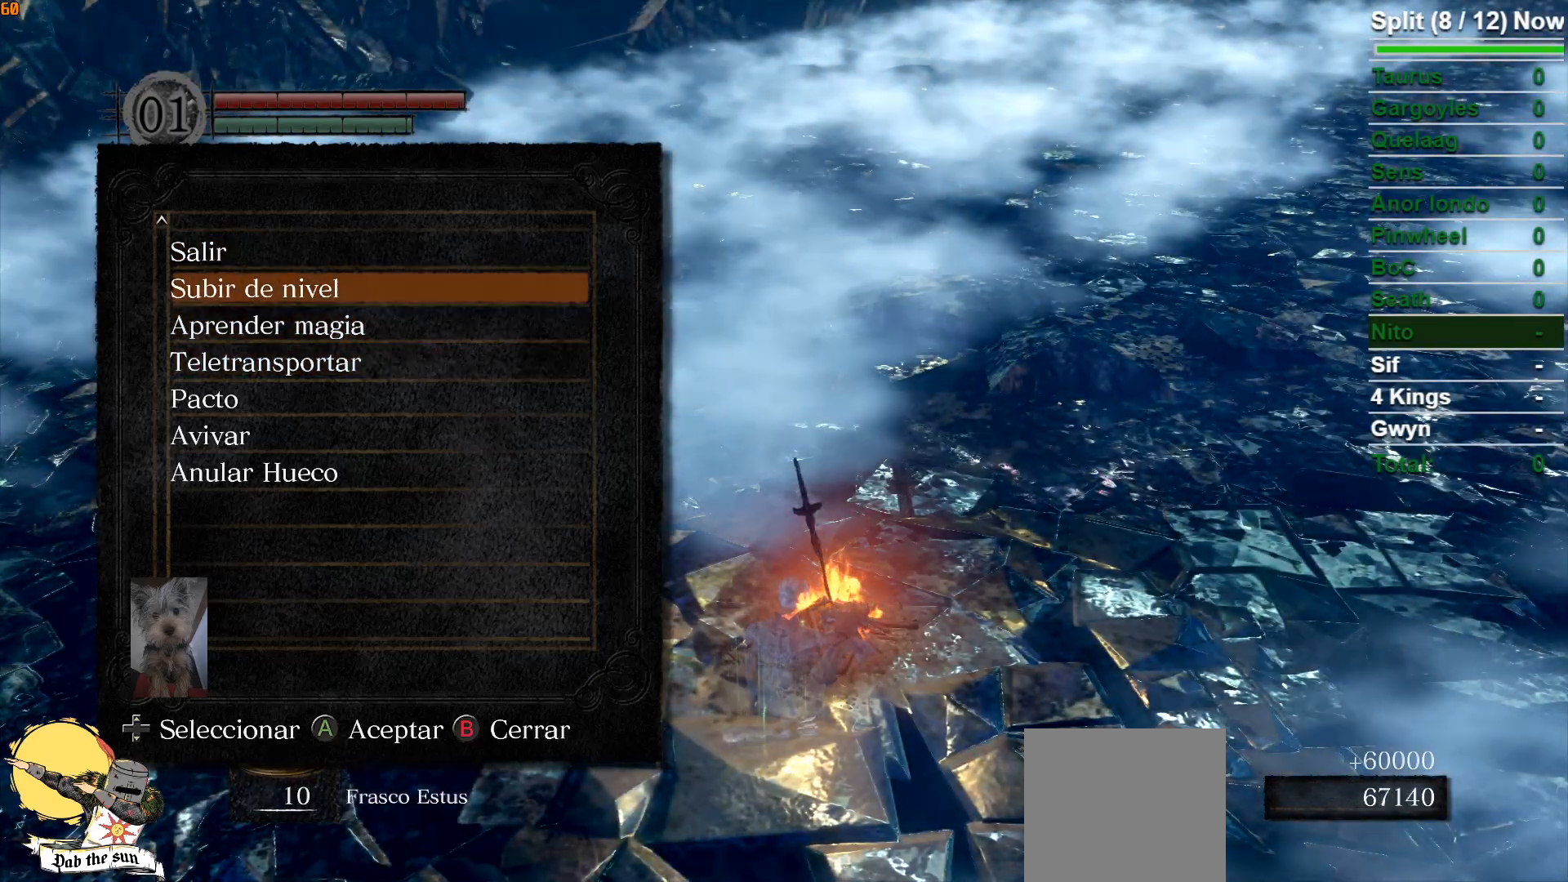
{"buttons": [], "left_stick": "center", "right_stick": "center", "events": []}
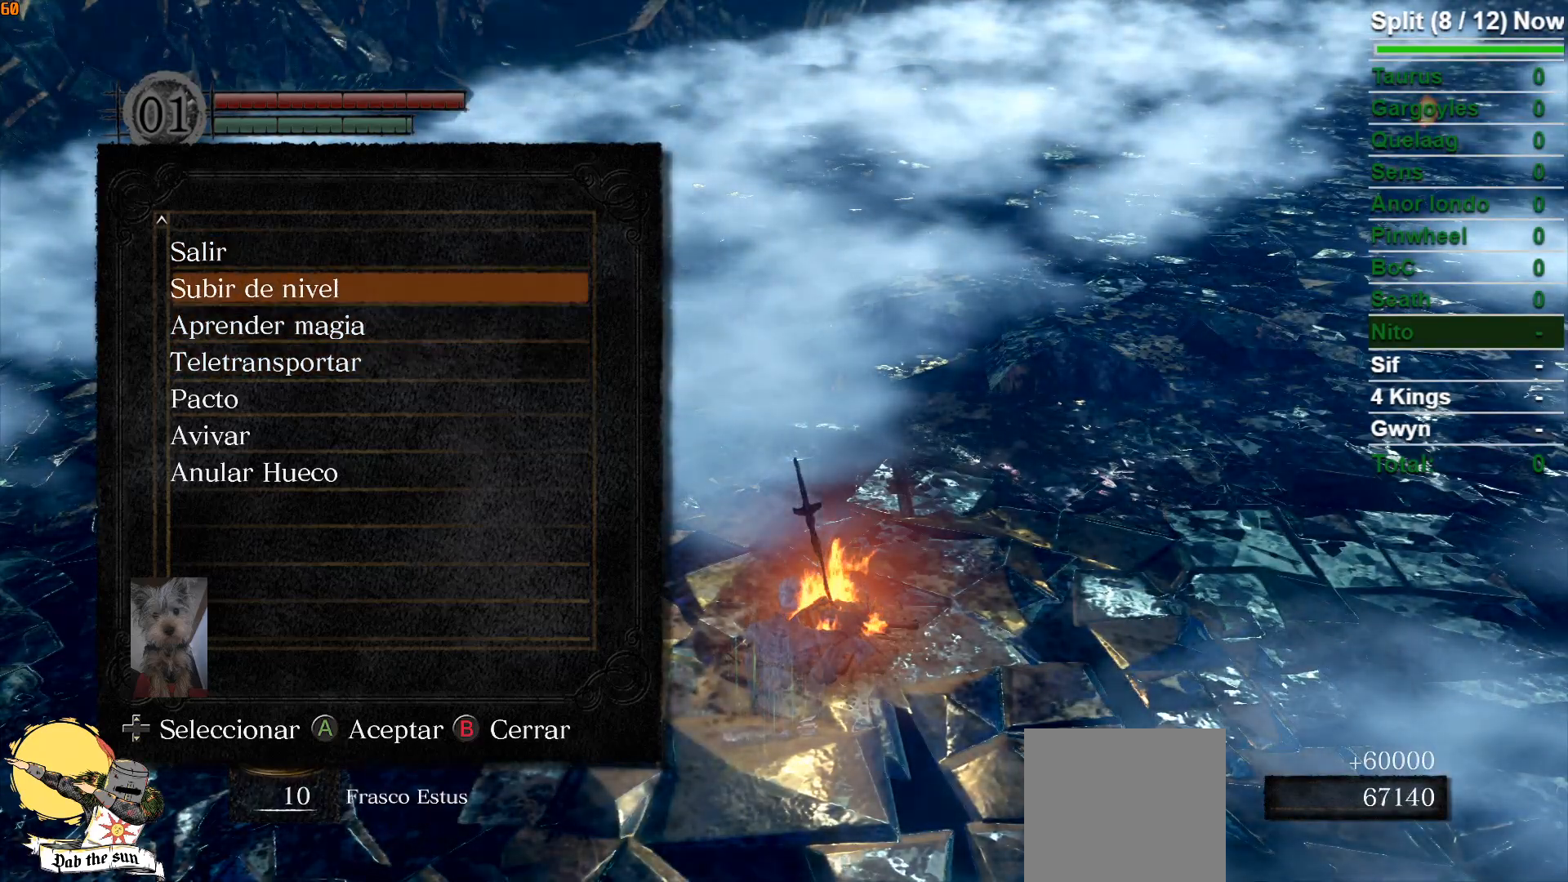
{"buttons": [], "left_stick": "center", "right_stick": "center", "events": [[350, "A", "down"], [483, "A", "up"]]}
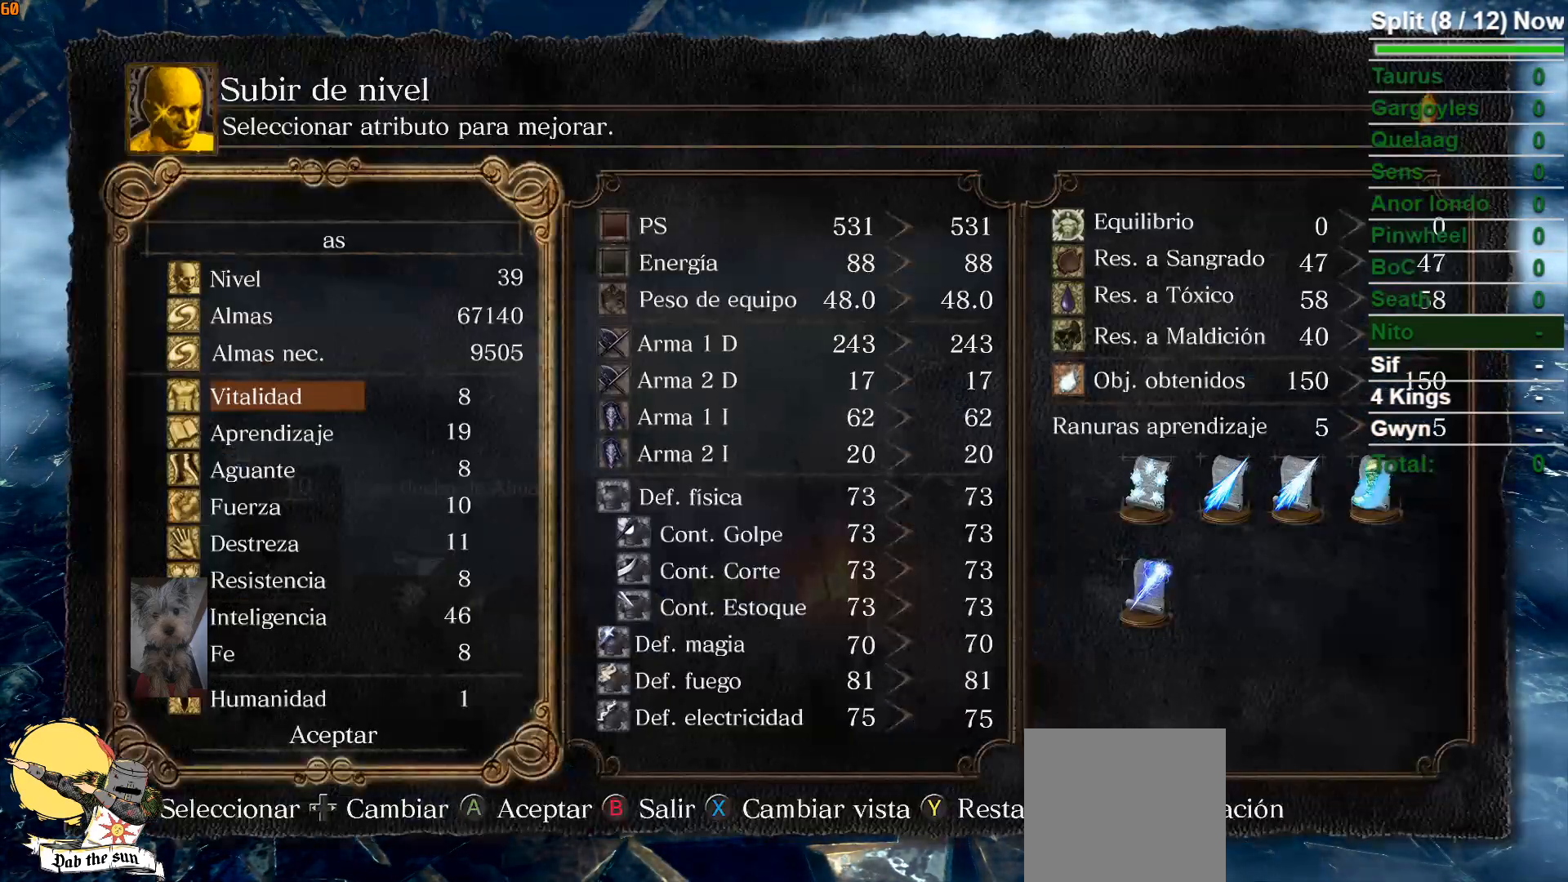
{"buttons": [], "left_stick": "center", "right_stick": "center", "events": [[300, "DPAD_DOWN", "down"], [433, "DPAD_DOWN", "up"]]}
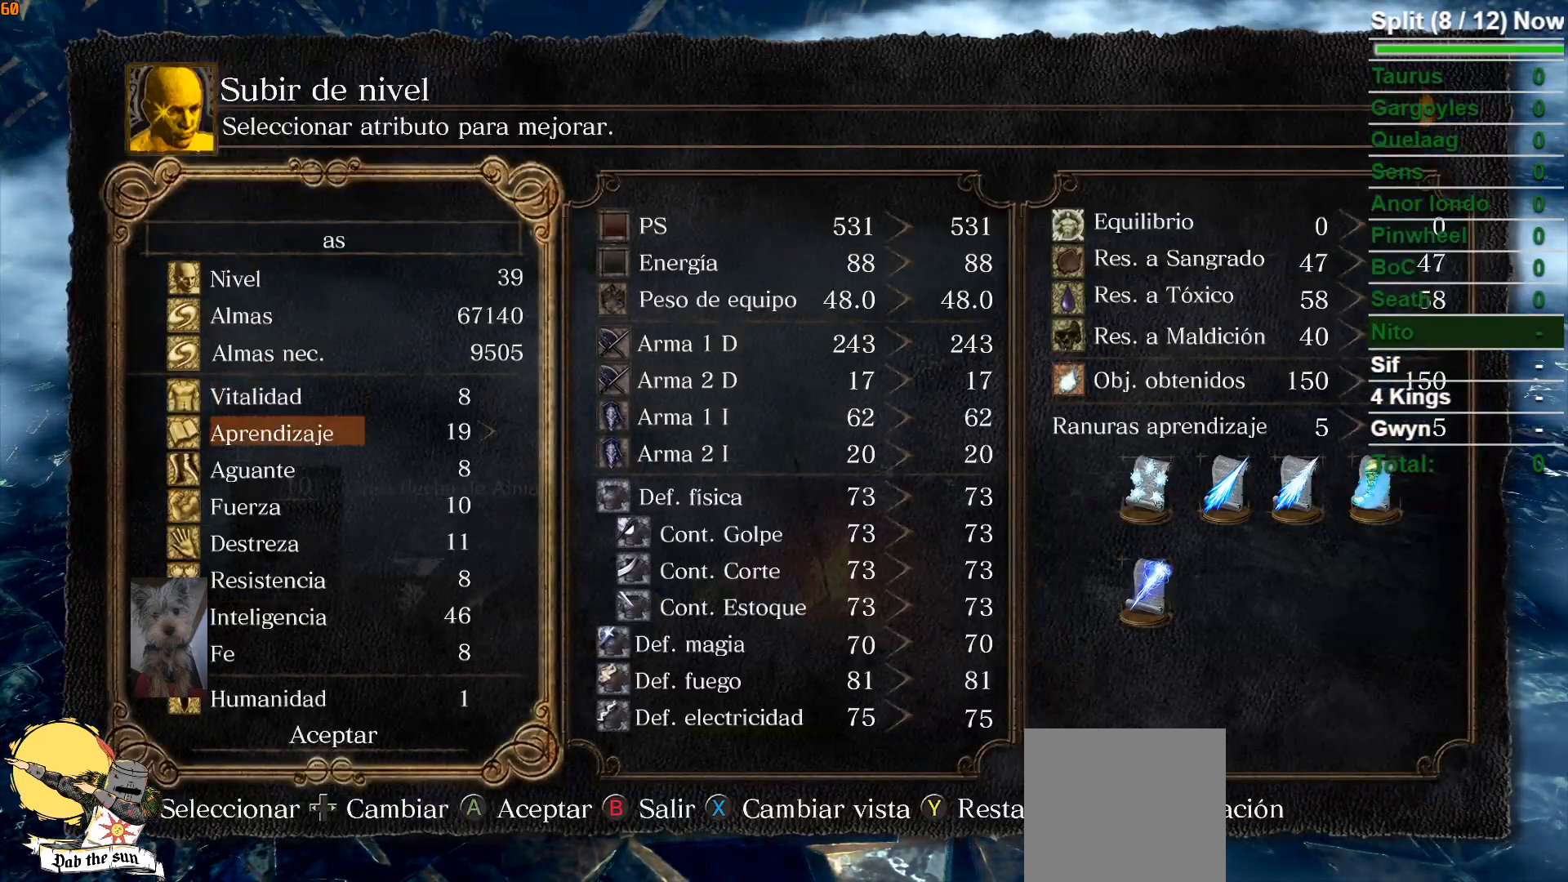
{"buttons": [], "left_stick": "center", "right_stick": "center", "events": [[33, "DPAD_DOWN", "down"], [183, "DPAD_DOWN", "up"]]}
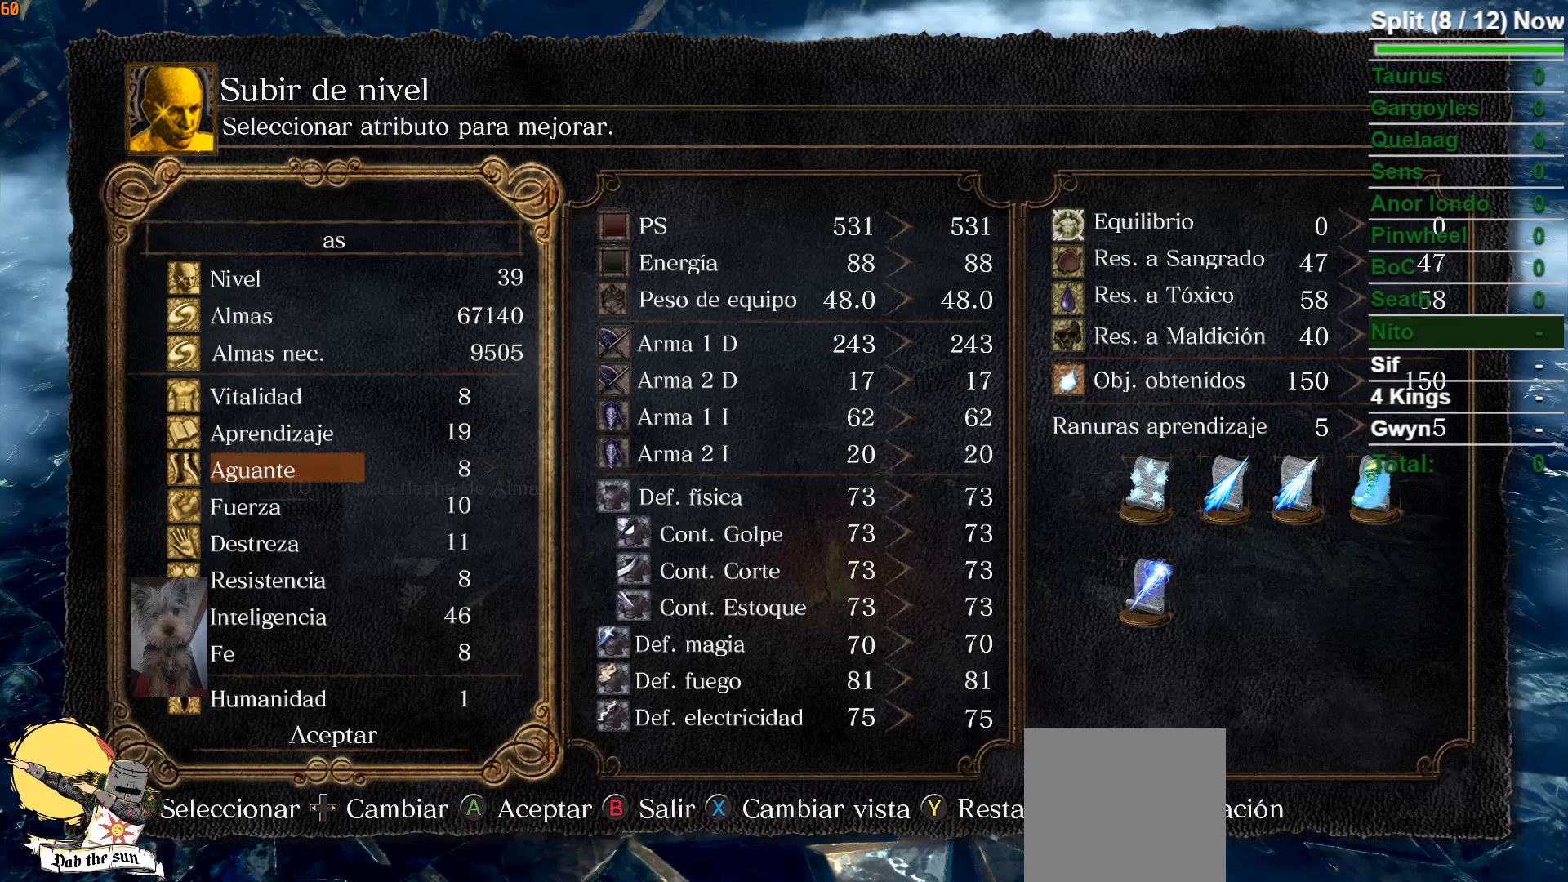
{"buttons": [], "left_stick": "center", "right_stick": "center", "events": []}
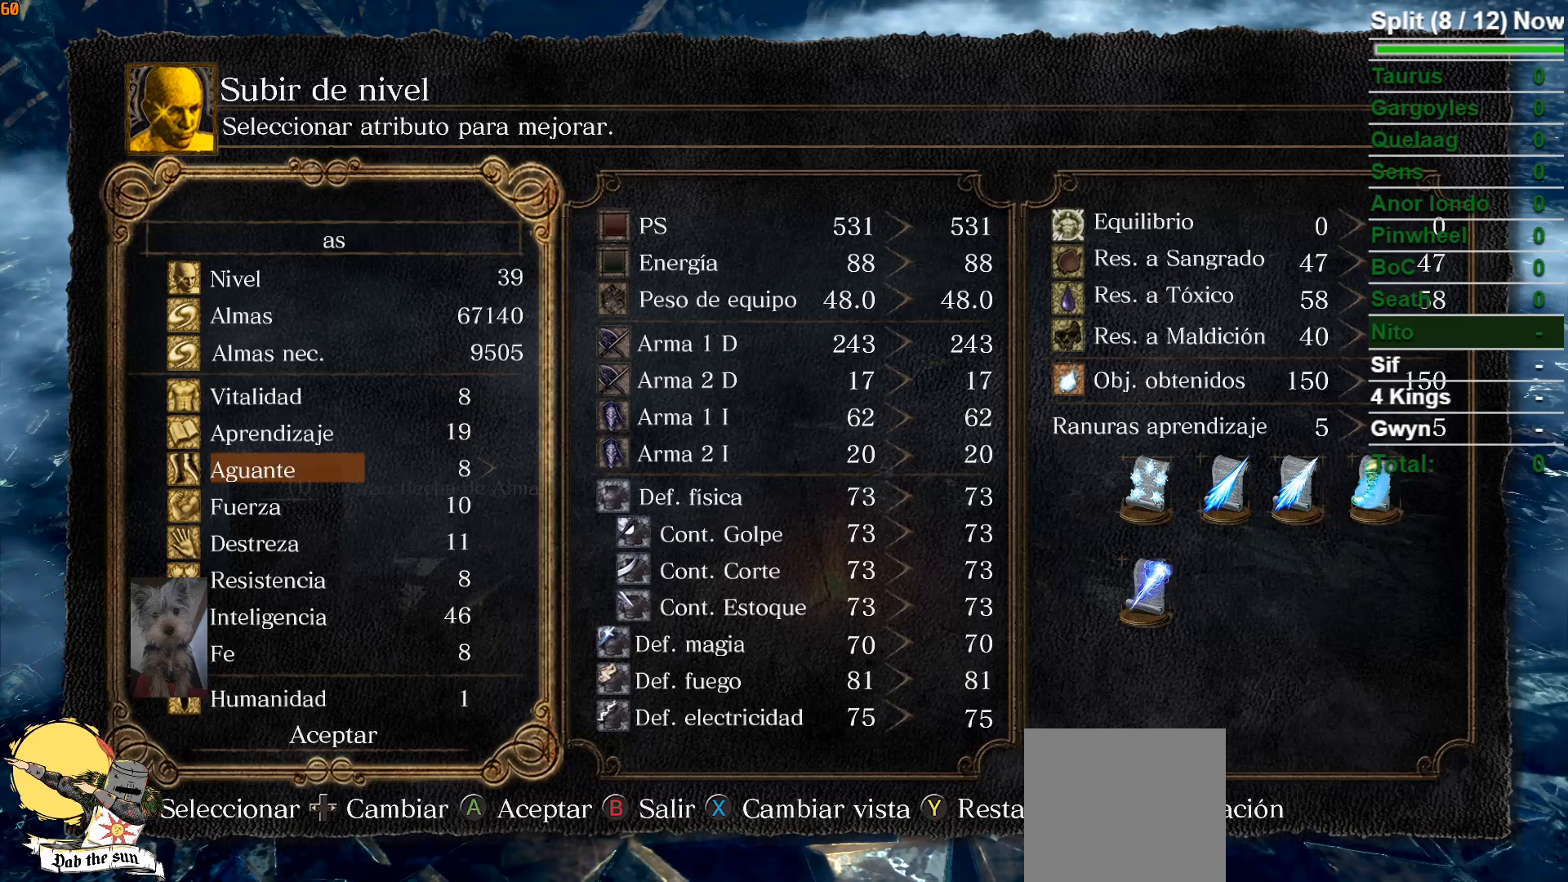
{"buttons": [], "left_stick": "center", "right_stick": "center", "events": []}
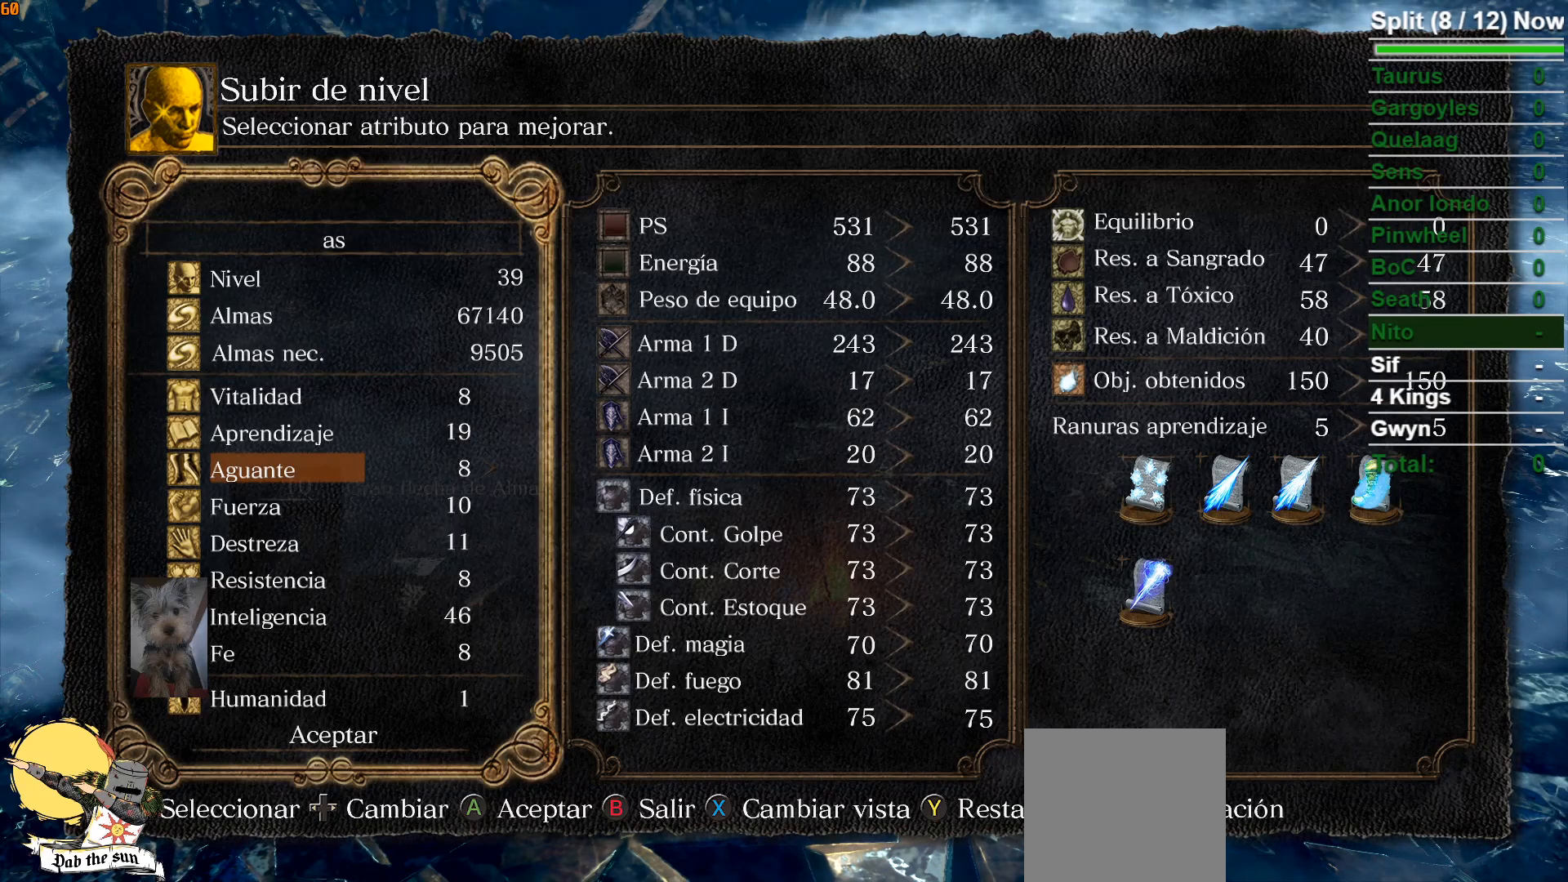
{"buttons": [], "left_stick": "center", "right_stick": "center", "events": []}
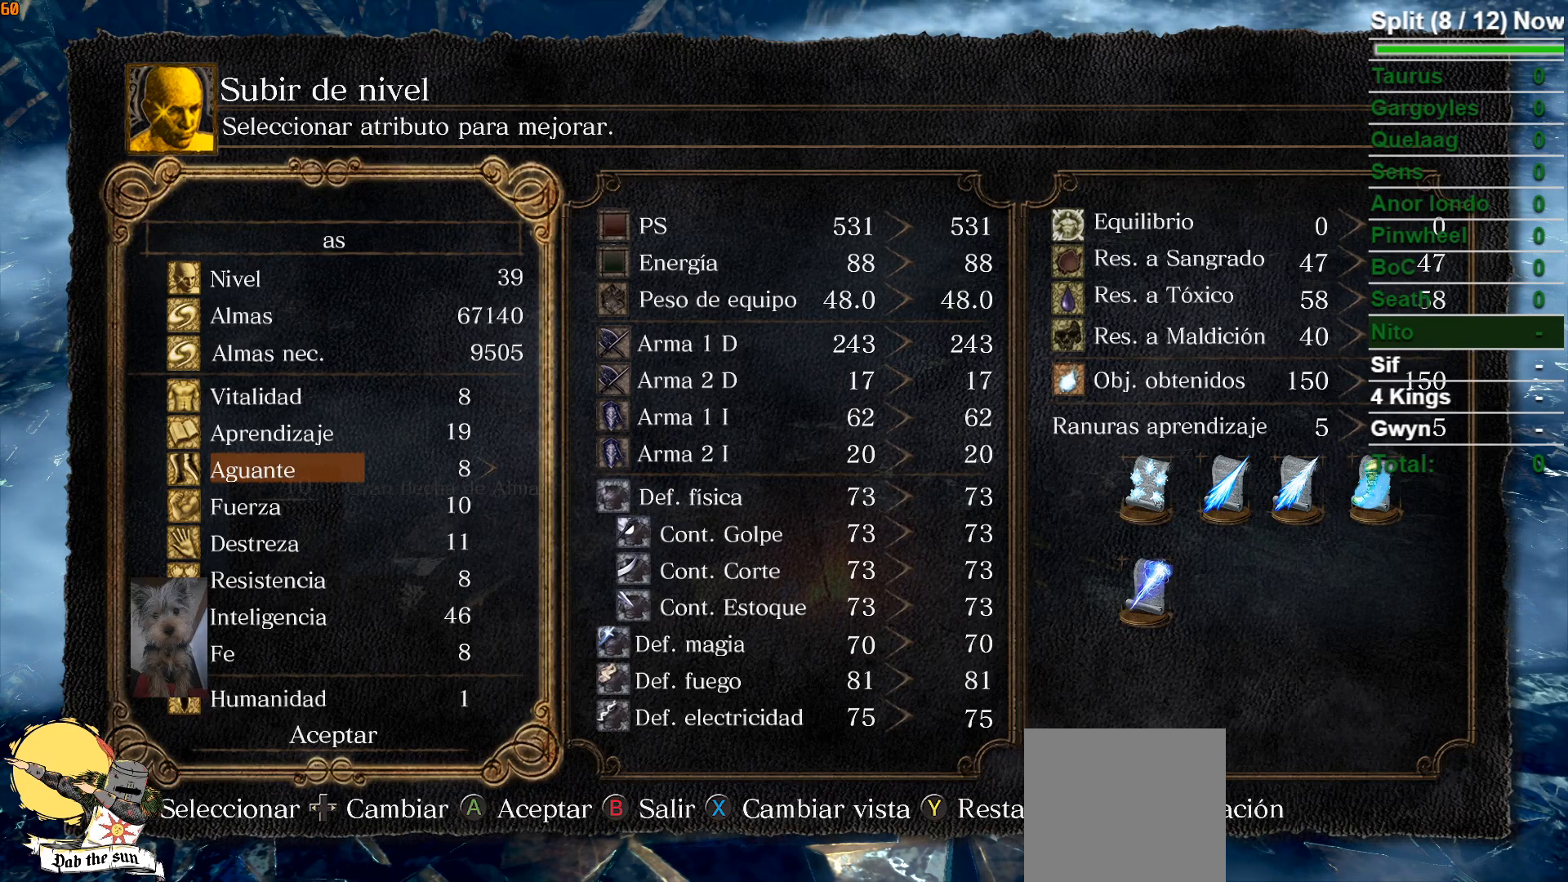
{"buttons": [], "left_stick": "center", "right_stick": "center", "events": []}
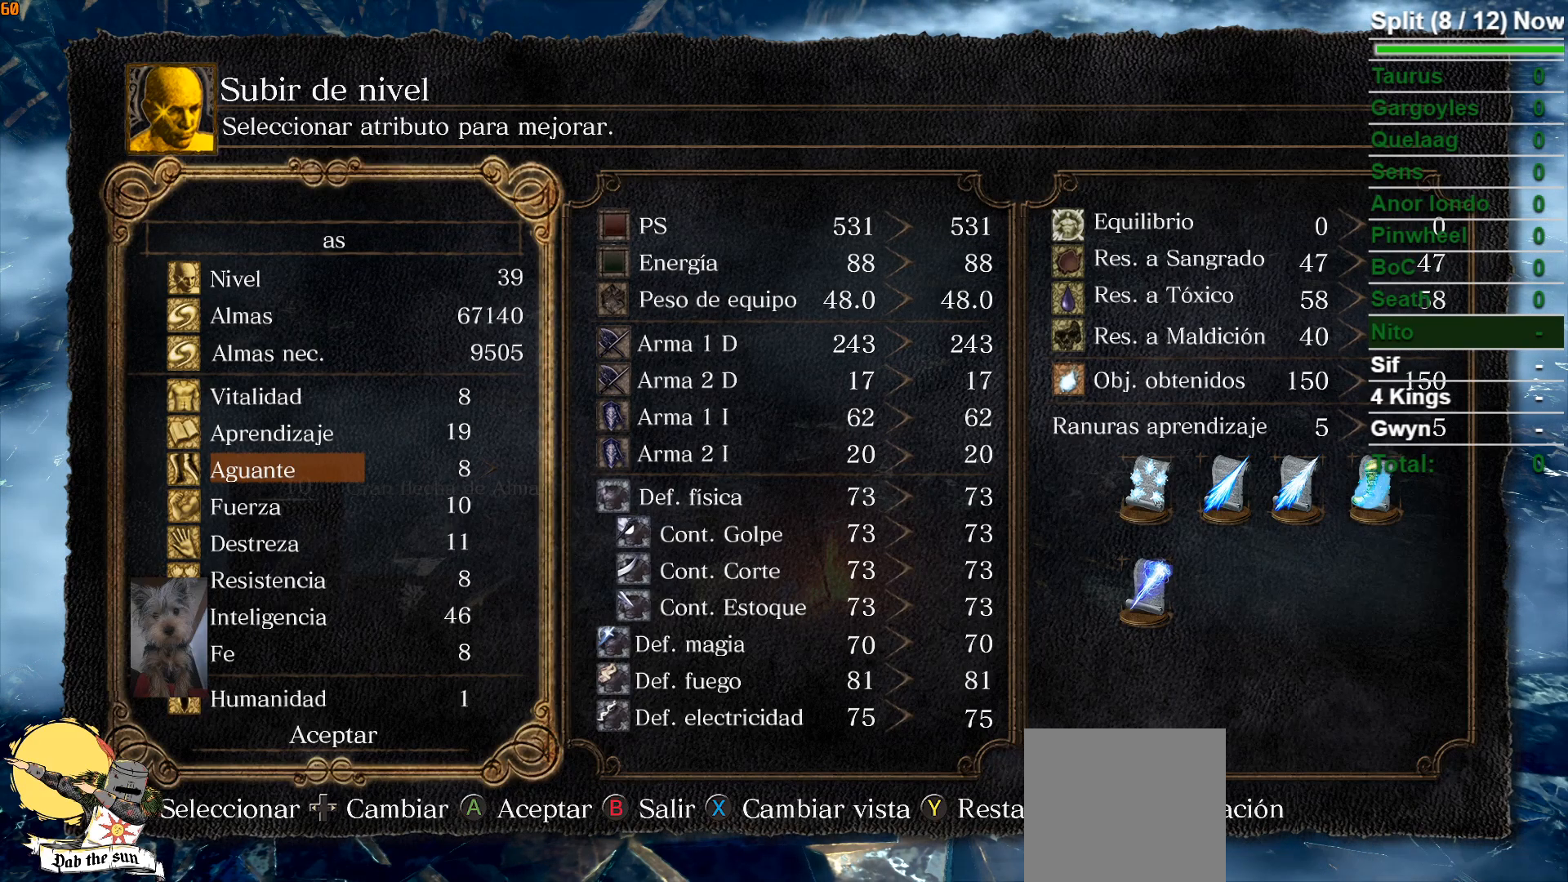
{"buttons": ["DPAD_UP"], "left_stick": "center", "right_stick": "center", "events": [[467, "DPAD_UP", "down"]]}
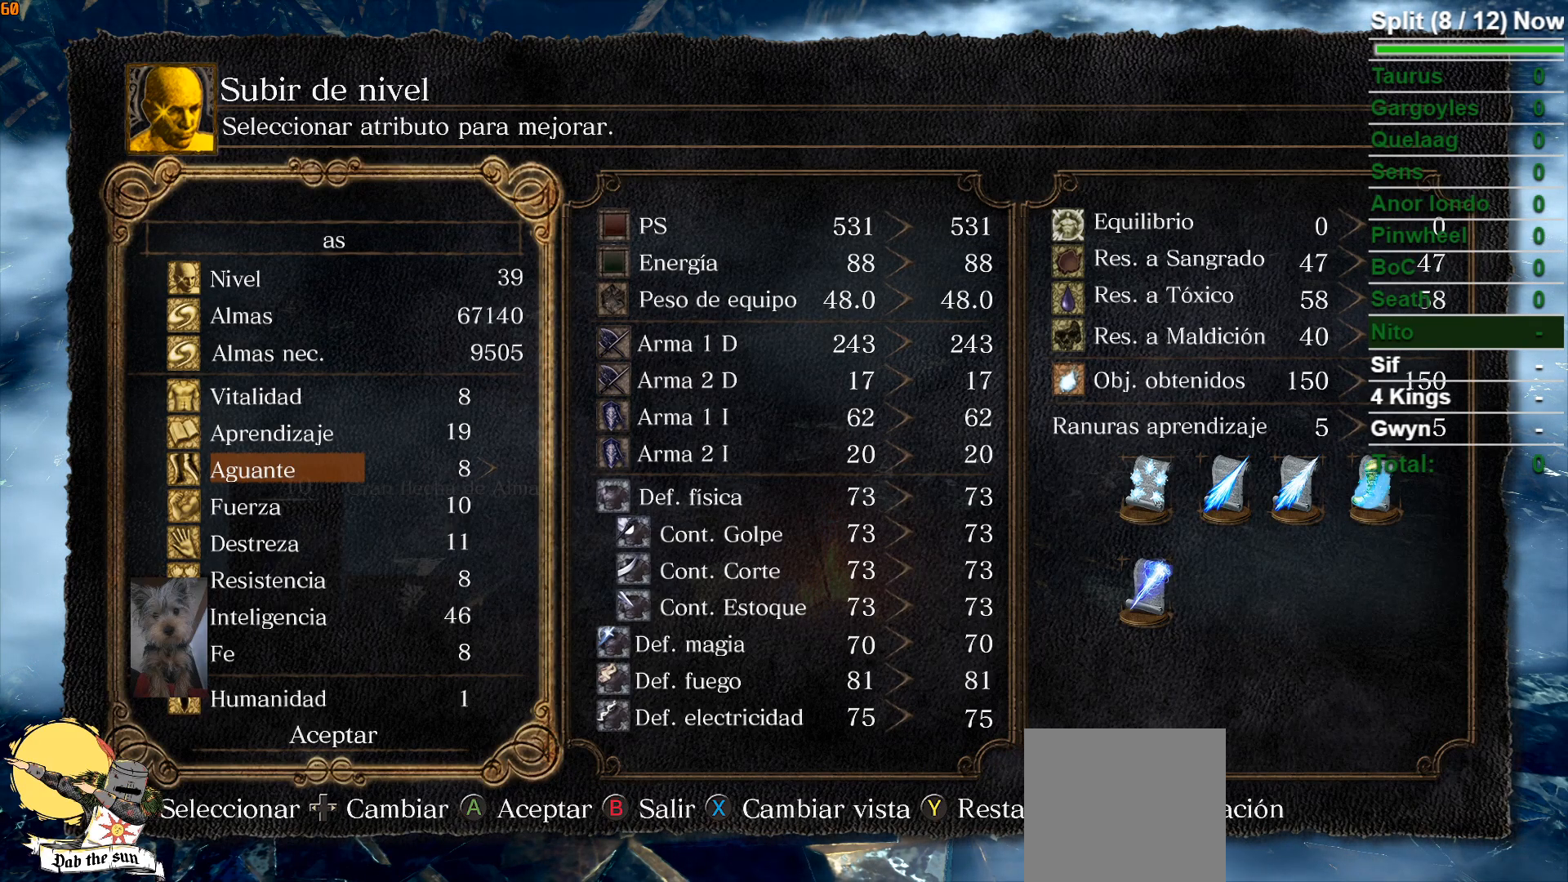
{"buttons": ["DPAD_RIGHT"], "left_stick": "center", "right_stick": "center", "events": [[83, "DPAD_UP", "up"], [417, "DPAD_RIGHT", "down"]]}
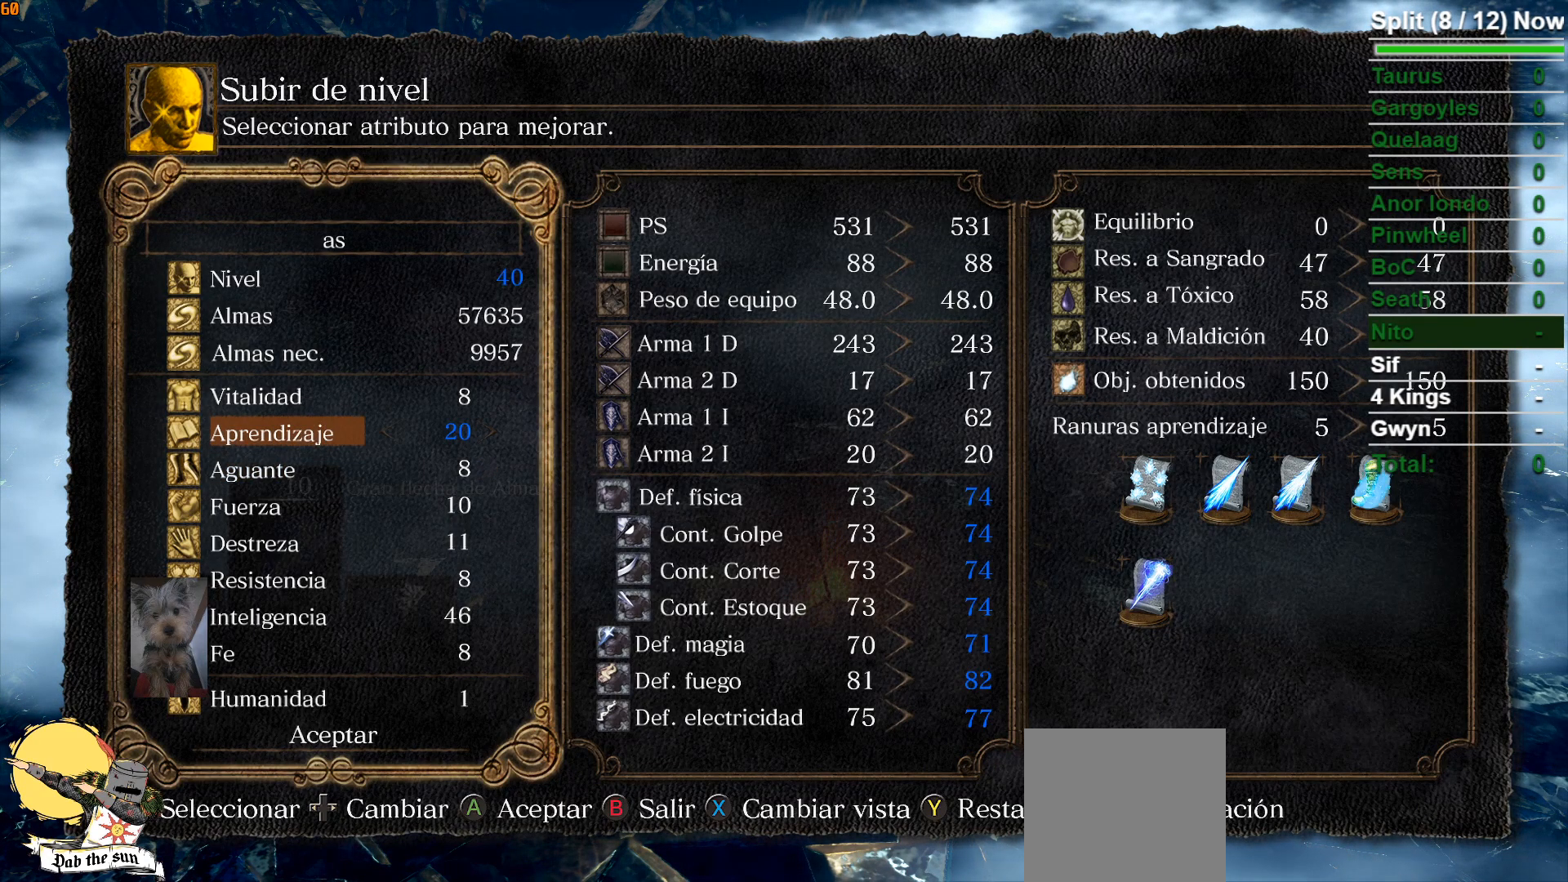
{"buttons": ["DPAD_RIGHT"], "left_stick": "center", "right_stick": "center", "events": [[33, "DPAD_RIGHT", "up"], [133, "DPAD_RIGHT", "down"], [250, "DPAD_RIGHT", "up"], [483, "DPAD_RIGHT", "down"]]}
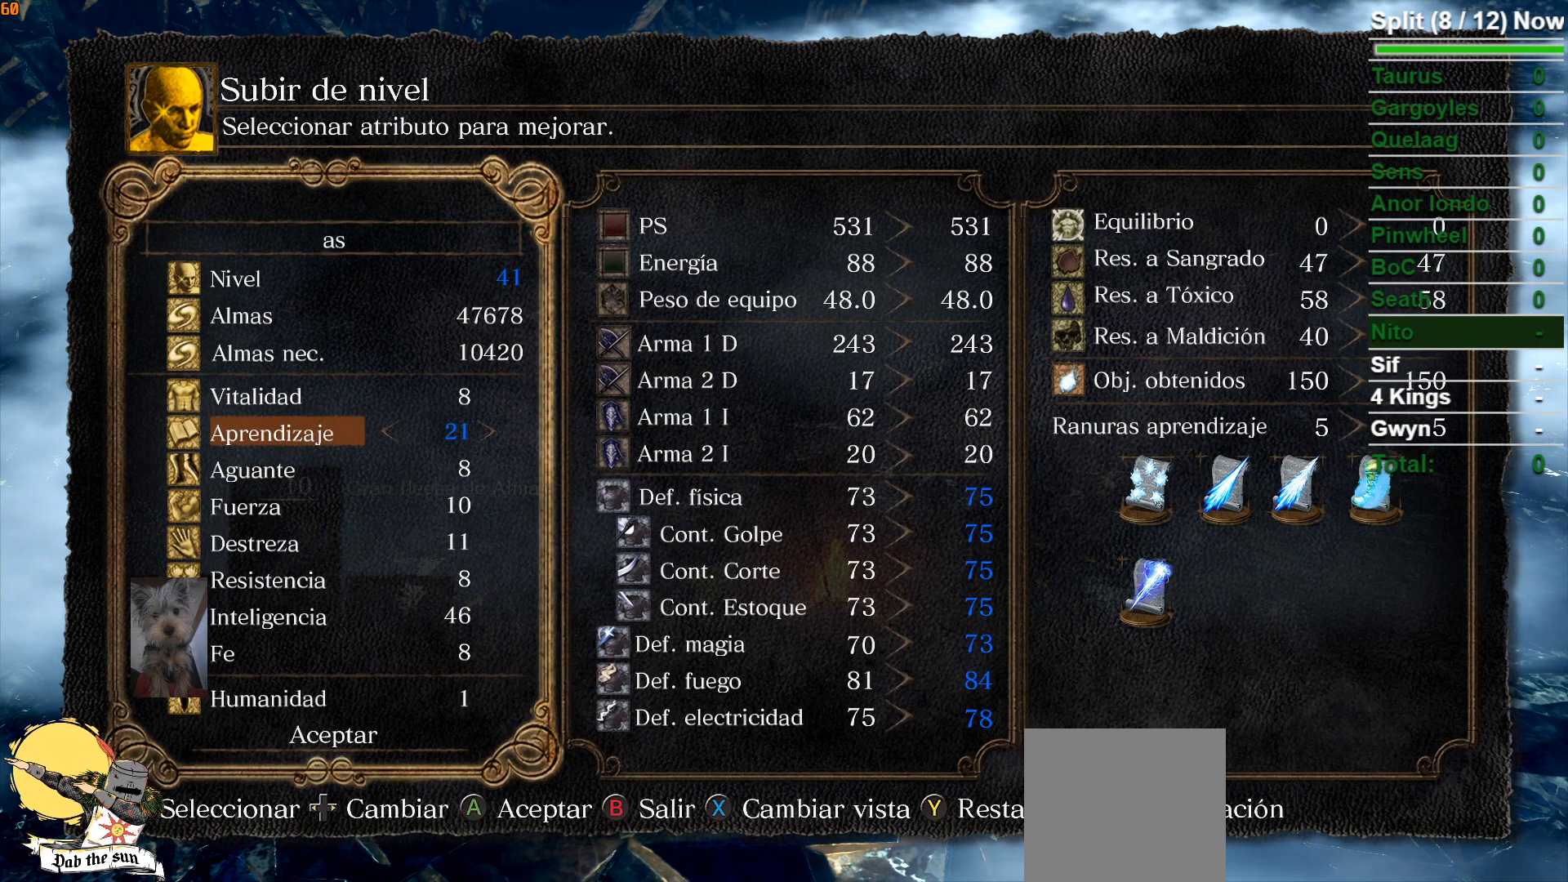
{"buttons": [], "left_stick": "center", "right_stick": "center", "events": [[100, "DPAD_RIGHT", "up"], [383, "DPAD_RIGHT", "down"], [500, "DPAD_RIGHT", "up"]]}
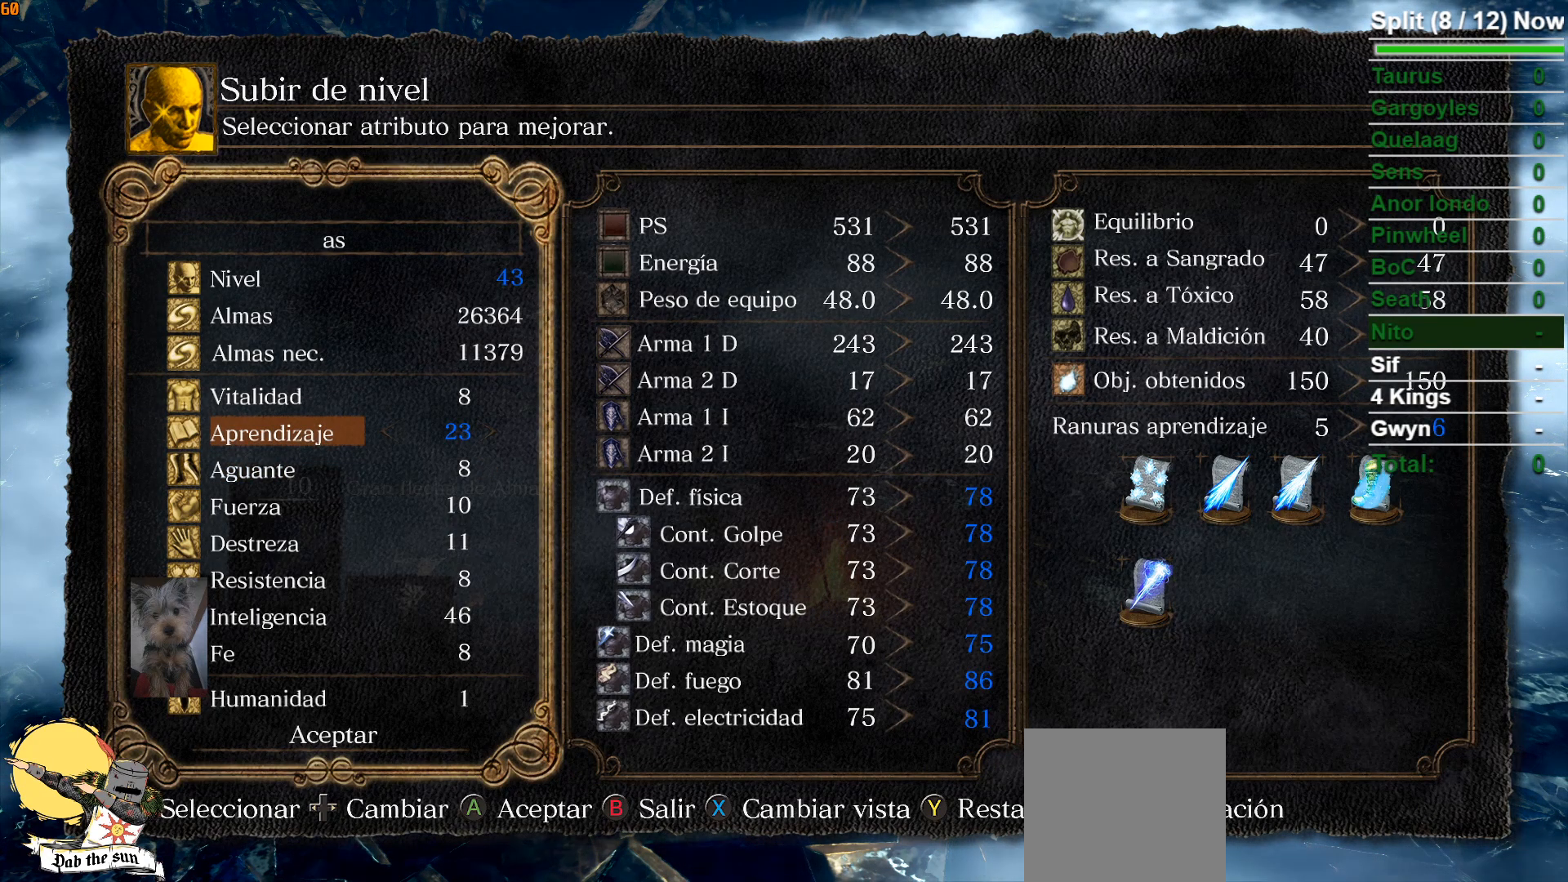
{"buttons": [], "left_stick": "center", "right_stick": "center", "events": [[367, "DPAD_DOWN", "down"], [467, "DPAD_DOWN", "up"]]}
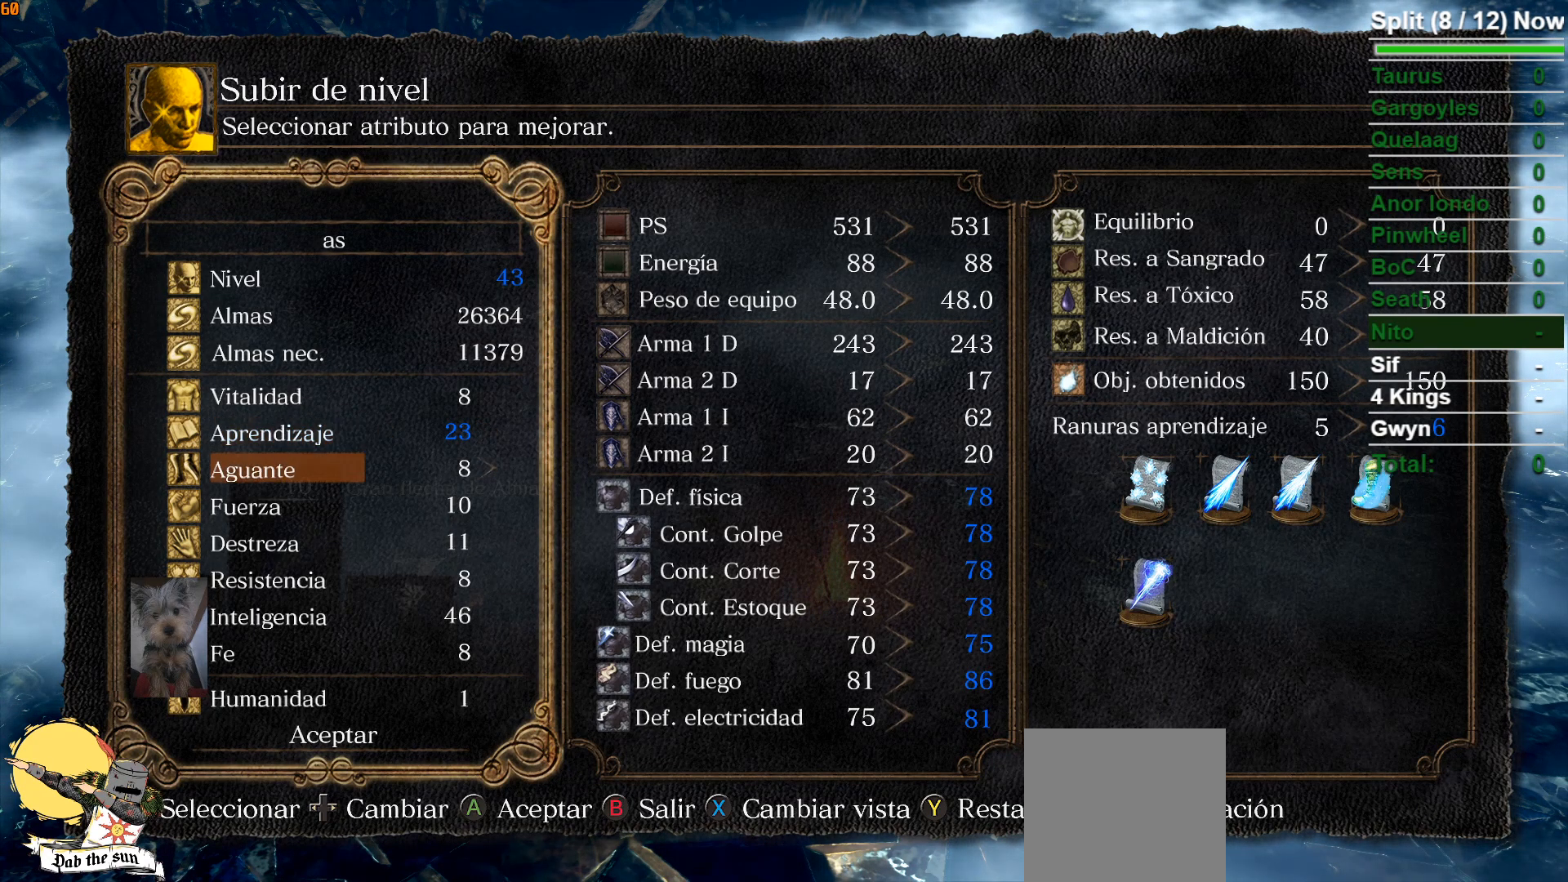
{"buttons": ["DPAD_DOWN"], "left_stick": "center", "right_stick": "center", "events": [[67, "DPAD_DOWN", "down"]]}
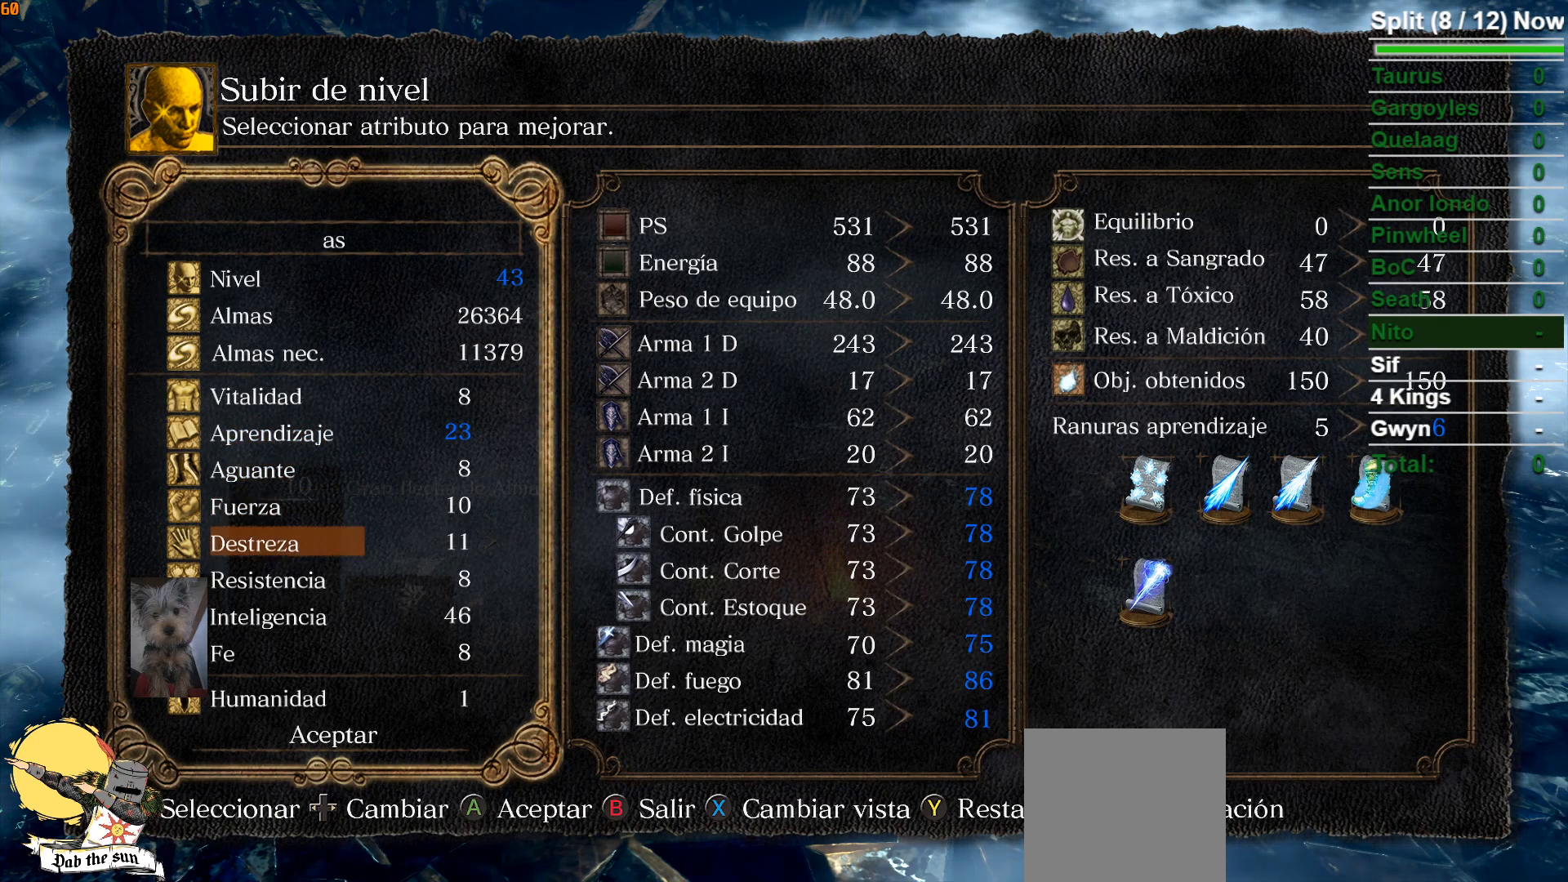
{"buttons": [], "left_stick": "center", "right_stick": "center", "events": [[333, "DPAD_DOWN", "up"]]}
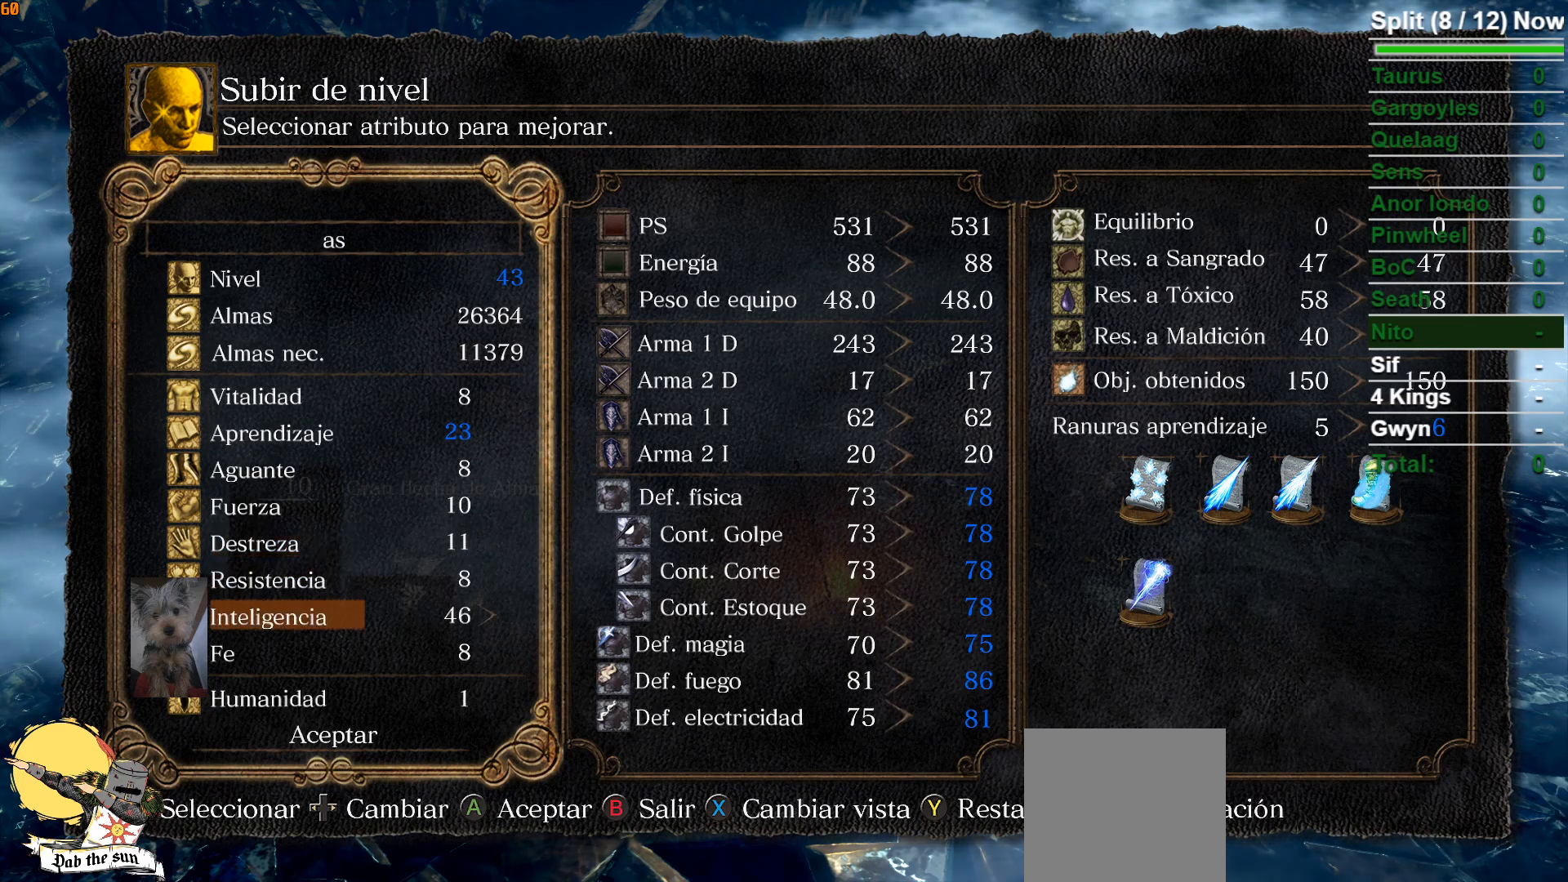
{"buttons": ["DPAD_RIGHT"], "left_stick": "center", "right_stick": "center", "events": [[100, "DPAD_RIGHT", "down"]]}
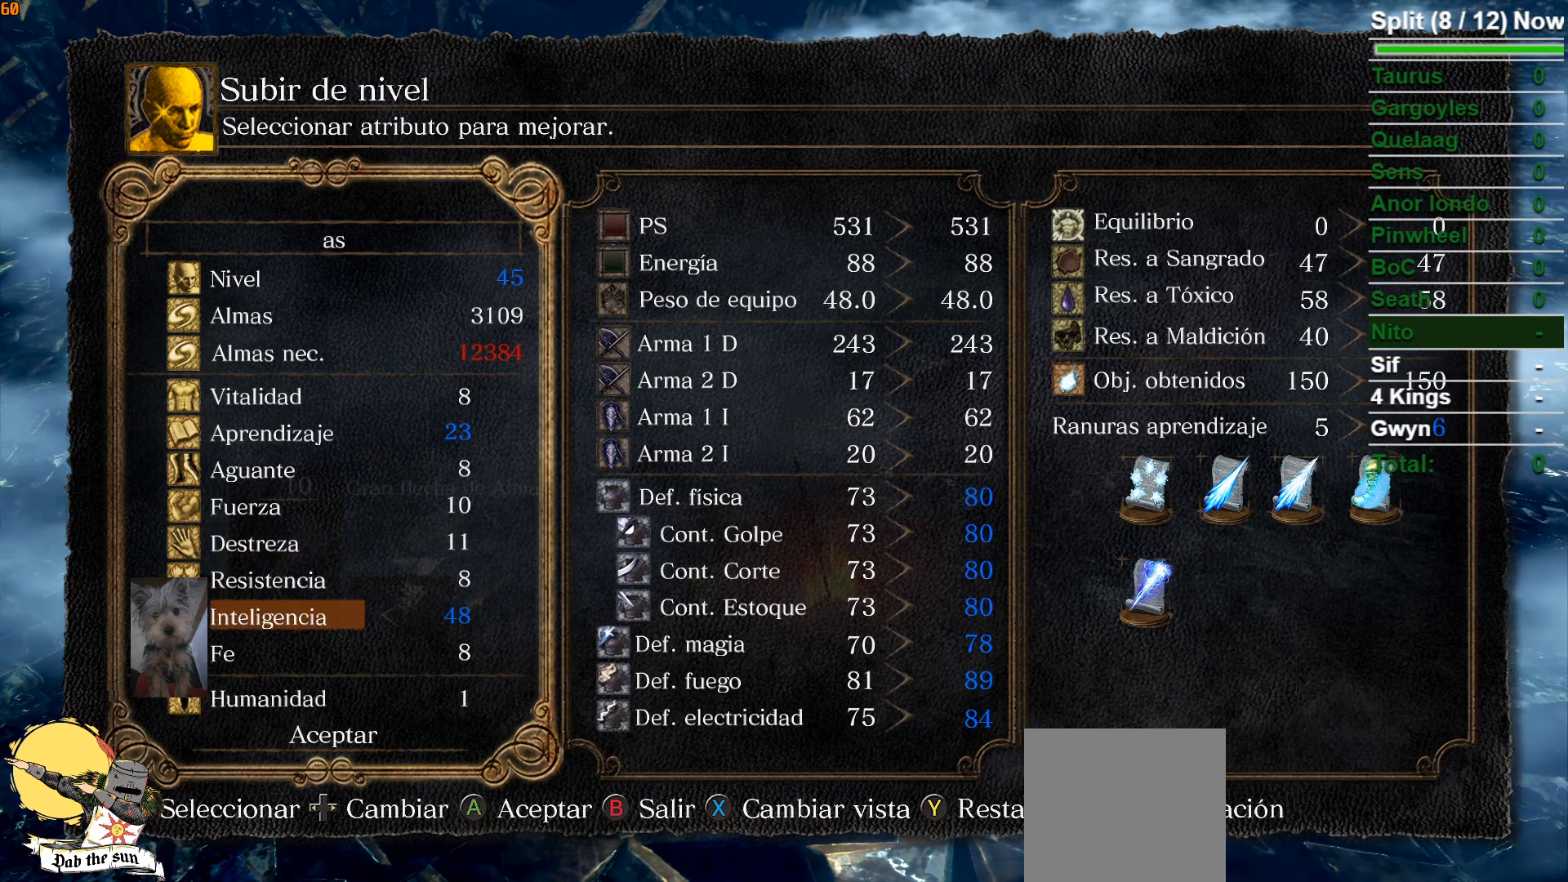
{"buttons": [], "left_stick": "center", "right_stick": "center", "events": [[400, "DPAD_RIGHT", "up"]]}
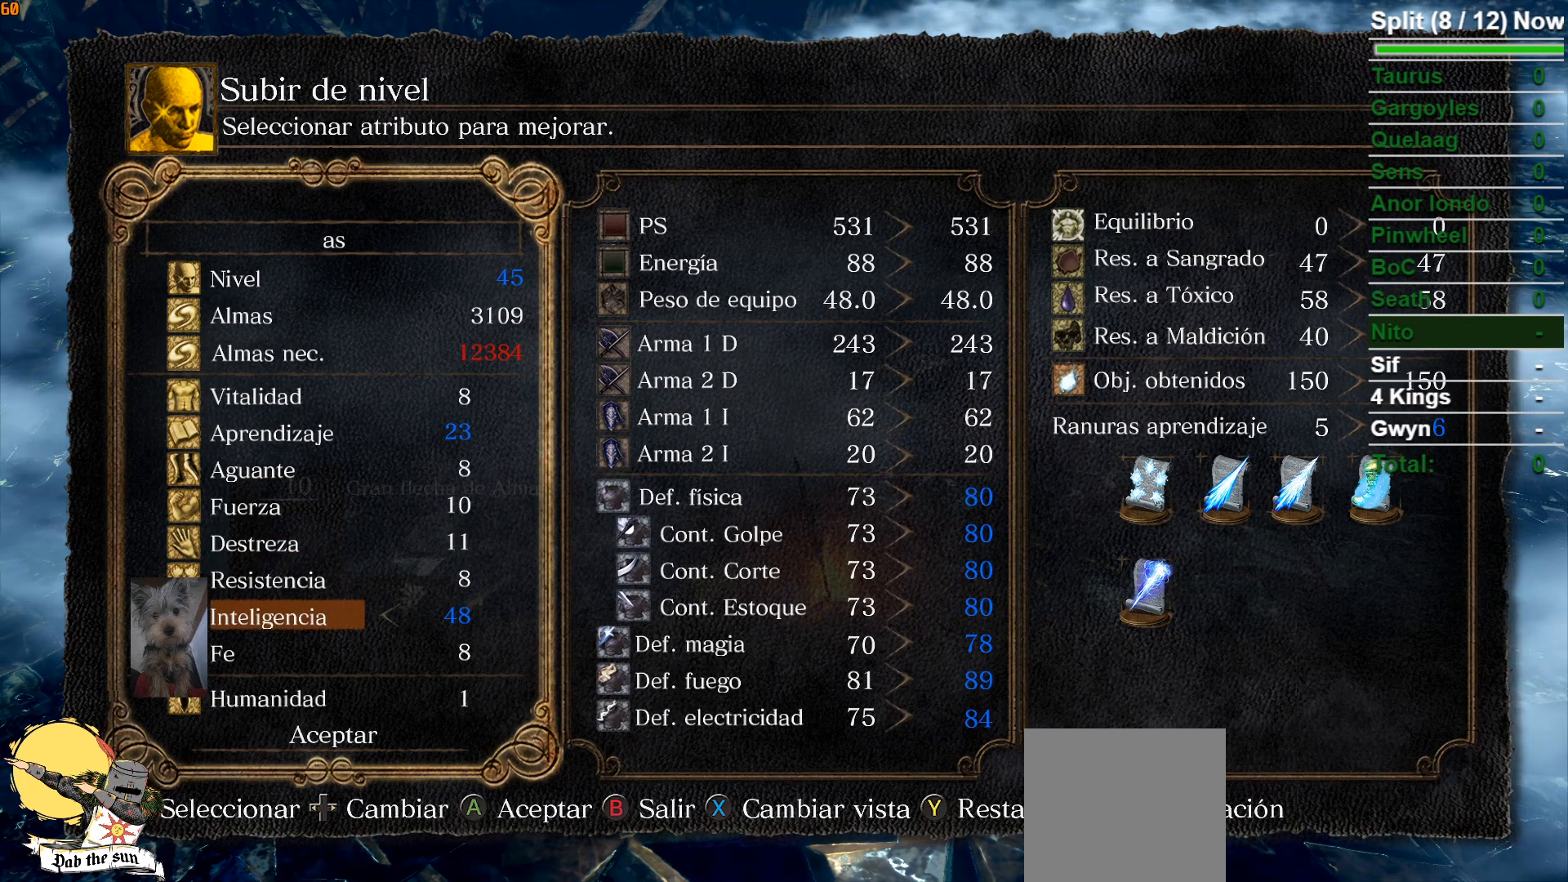
{"buttons": ["A"], "left_stick": "center", "right_stick": "center", "events": [[33, "A", "down"], [150, "A", "up"], [250, "DPAD_LEFT", "down"], [383, "DPAD_LEFT", "up"], [450, "A", "down"]]}
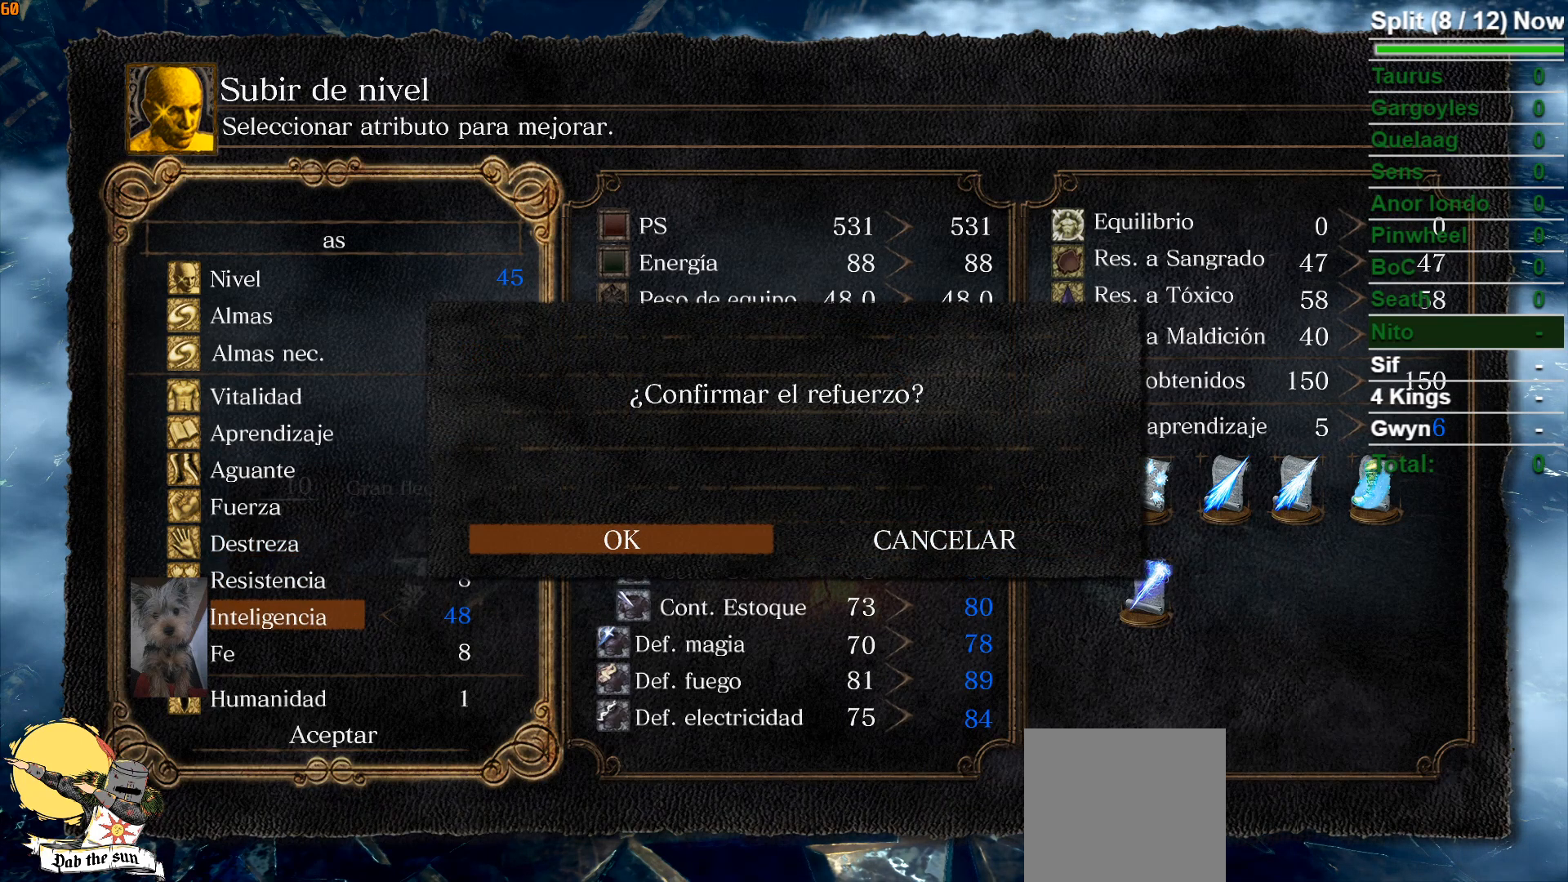
{"buttons": ["B"], "left_stick": "center", "right_stick": "center", "events": [[67, "A", "up"], [467, "B", "down"]]}
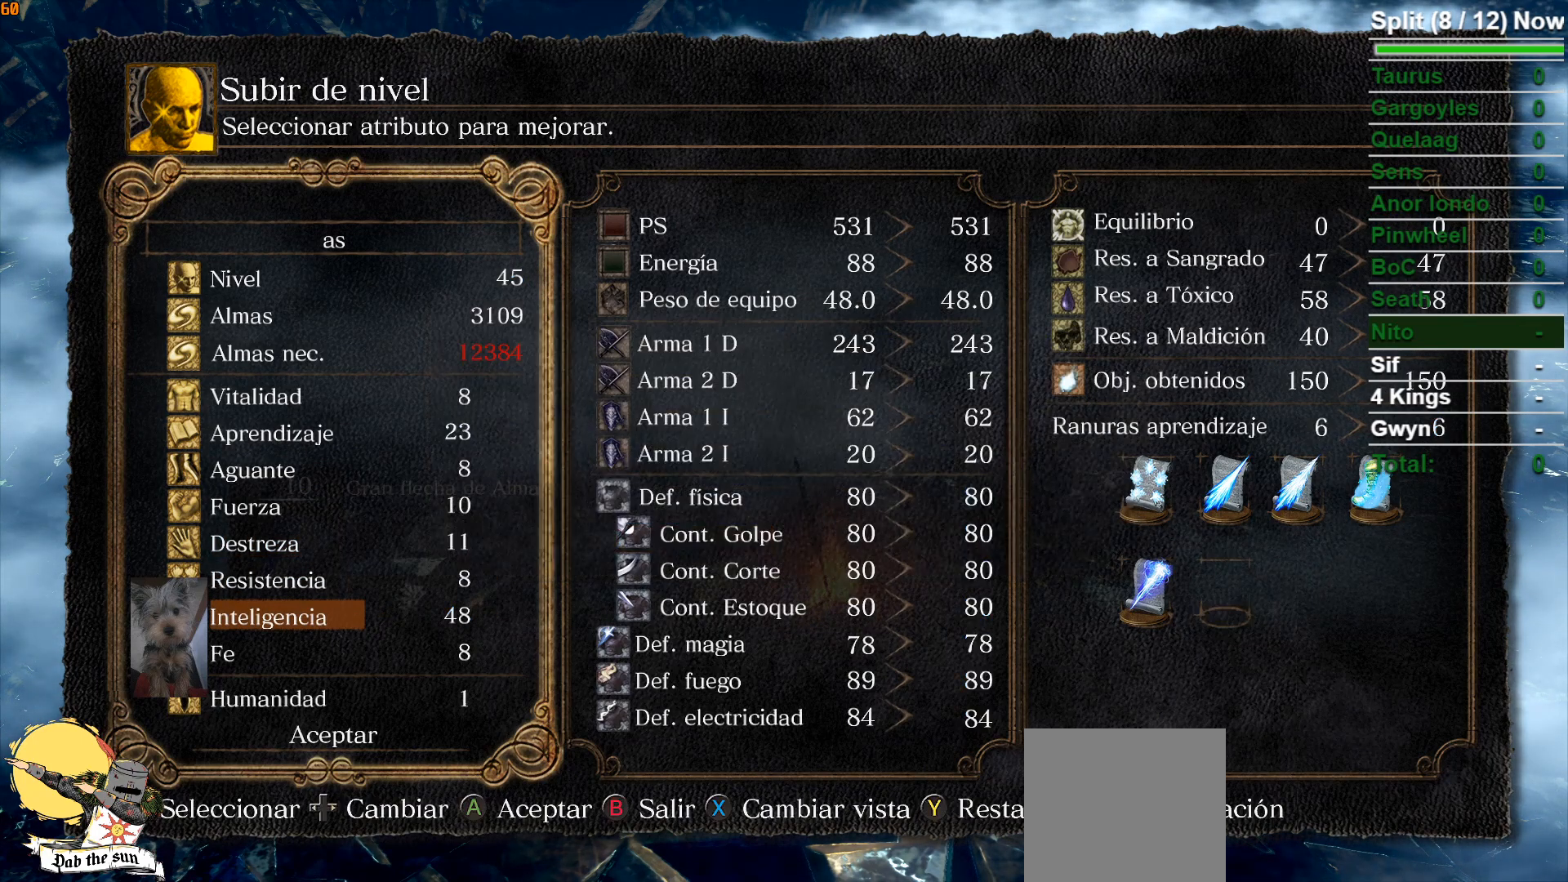
{"buttons": [], "left_stick": "center", "right_stick": "center", "events": [[100, "B", "up"], [200, "DPAD_DOWN", "down"], [333, "DPAD_DOWN", "up"]]}
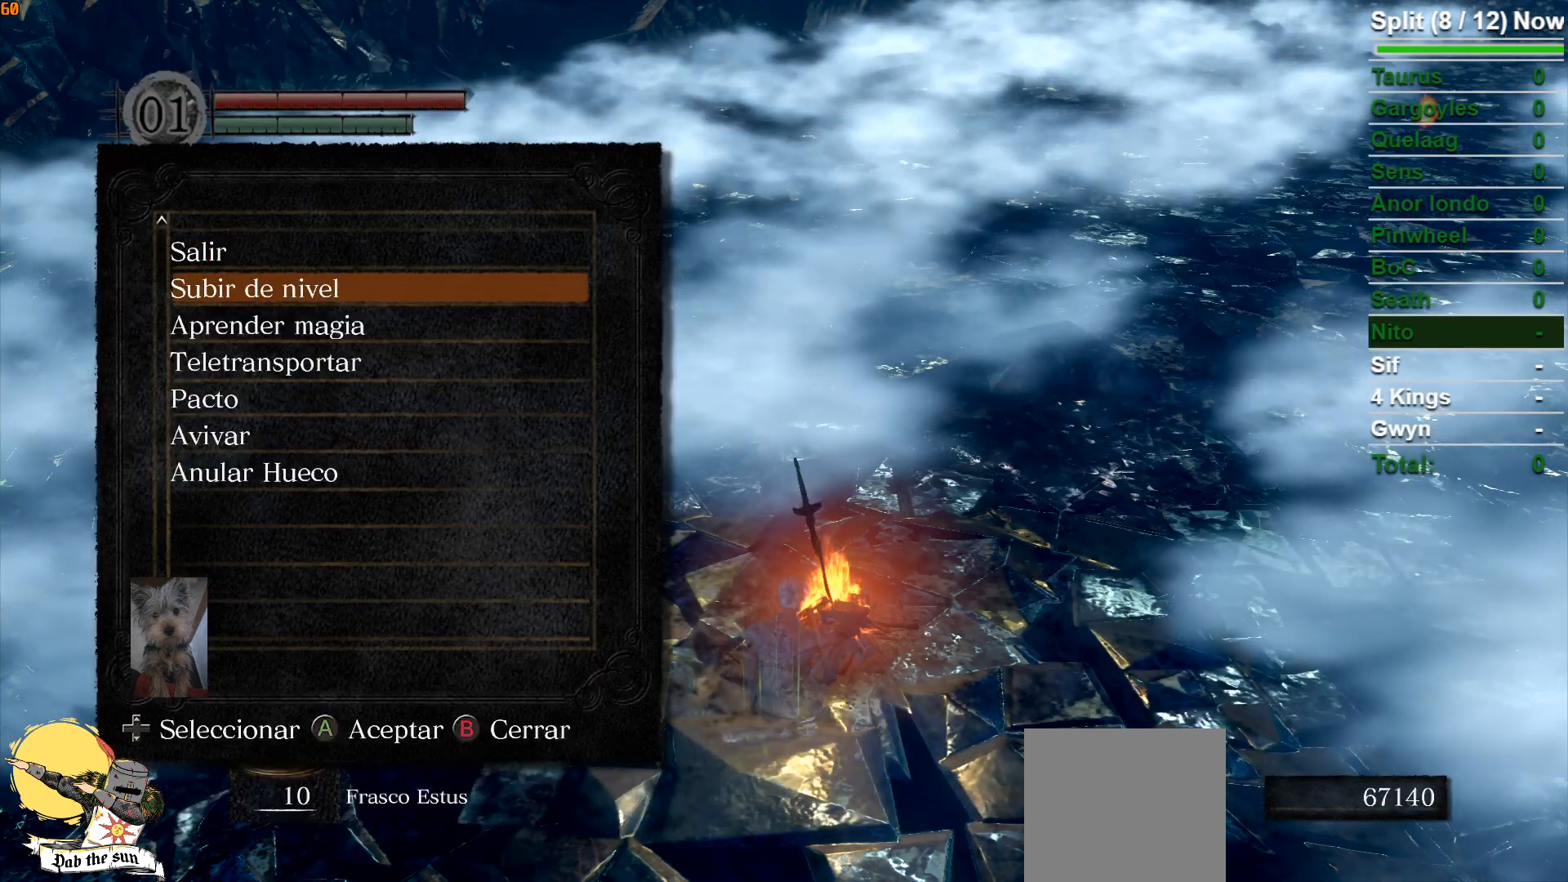
{"buttons": [], "left_stick": "center", "right_stick": "center", "events": []}
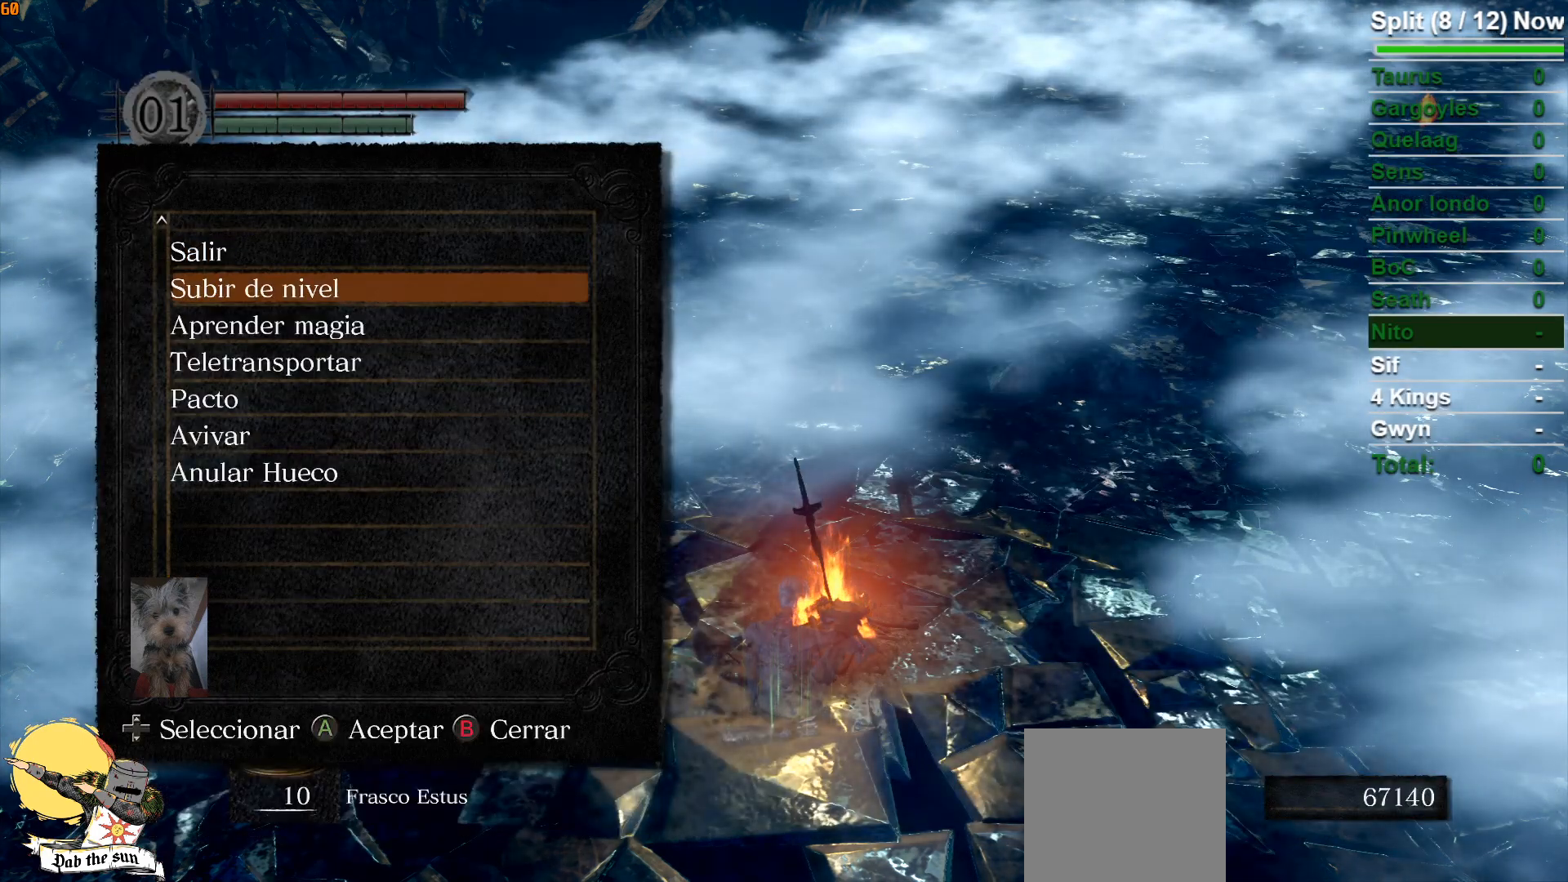
{"buttons": [], "left_stick": "center", "right_stick": "center", "events": []}